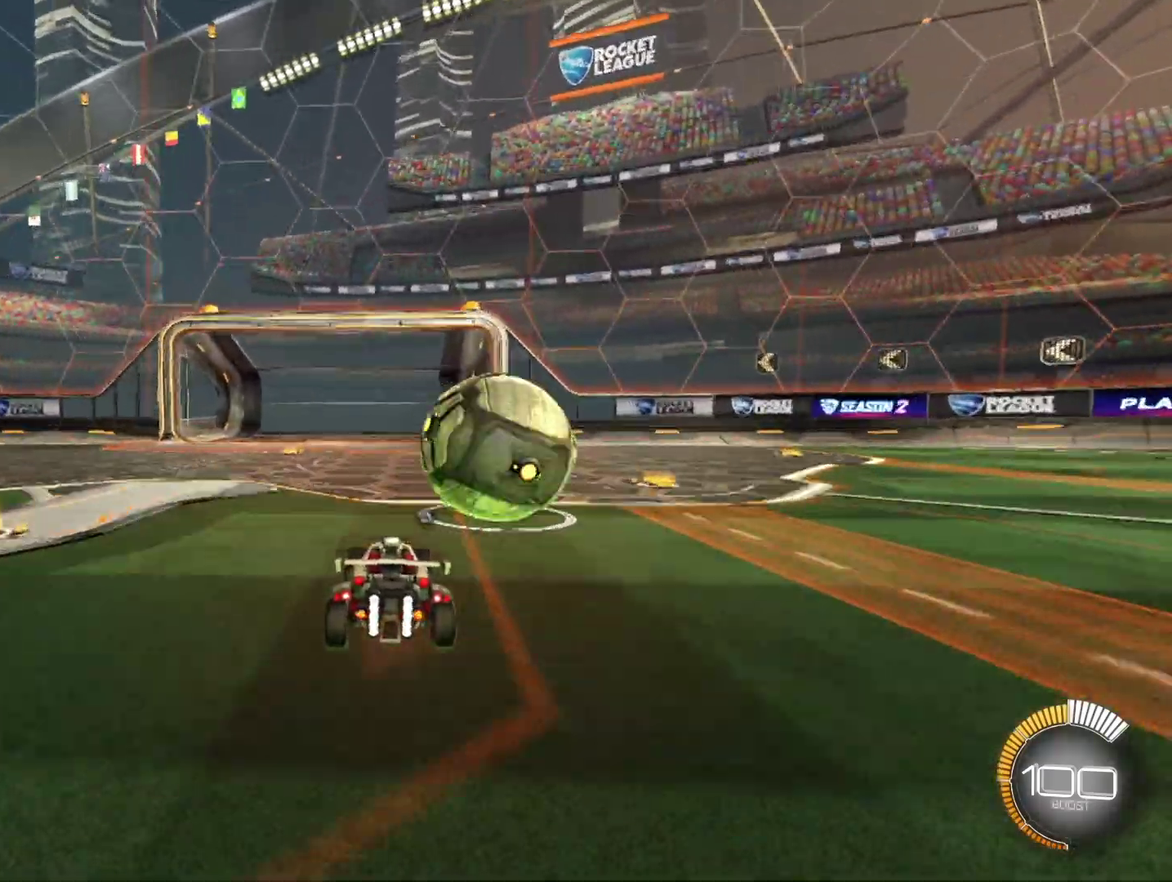
Gameplay with a controller (Xbox layout); each line is a JSON object with the inputs held at the frame after it. "events" lists button and stick changes between this image and that frame as [ms after this image, input, new state], when the widget could be followed in between. Not read: R3 right_stick.
{"buttons": ["R2"], "left_stick": "right", "events": [[42, "R2", "down"], [500, "left_stick", "right"]]}
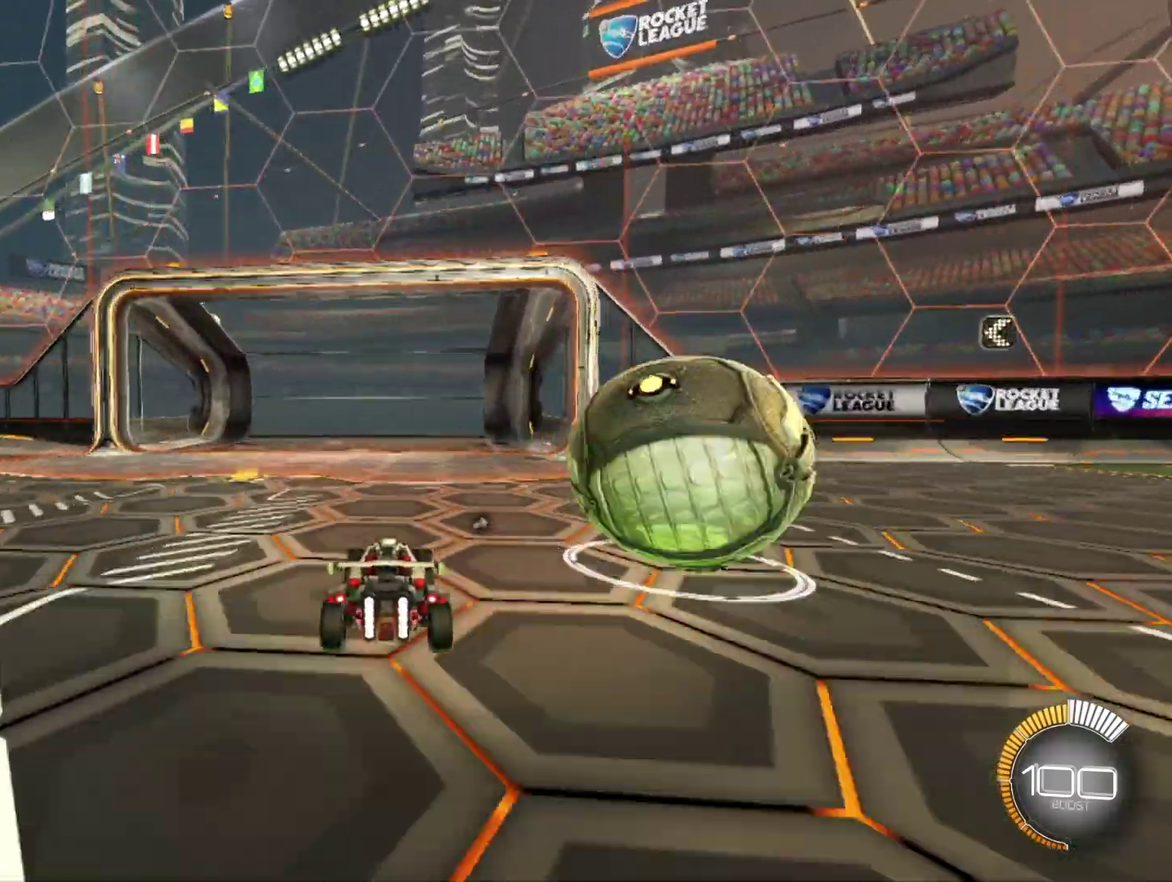
{"buttons": ["L1", "R2"], "left_stick": "right", "events": [[83, "L1", "down"]]}
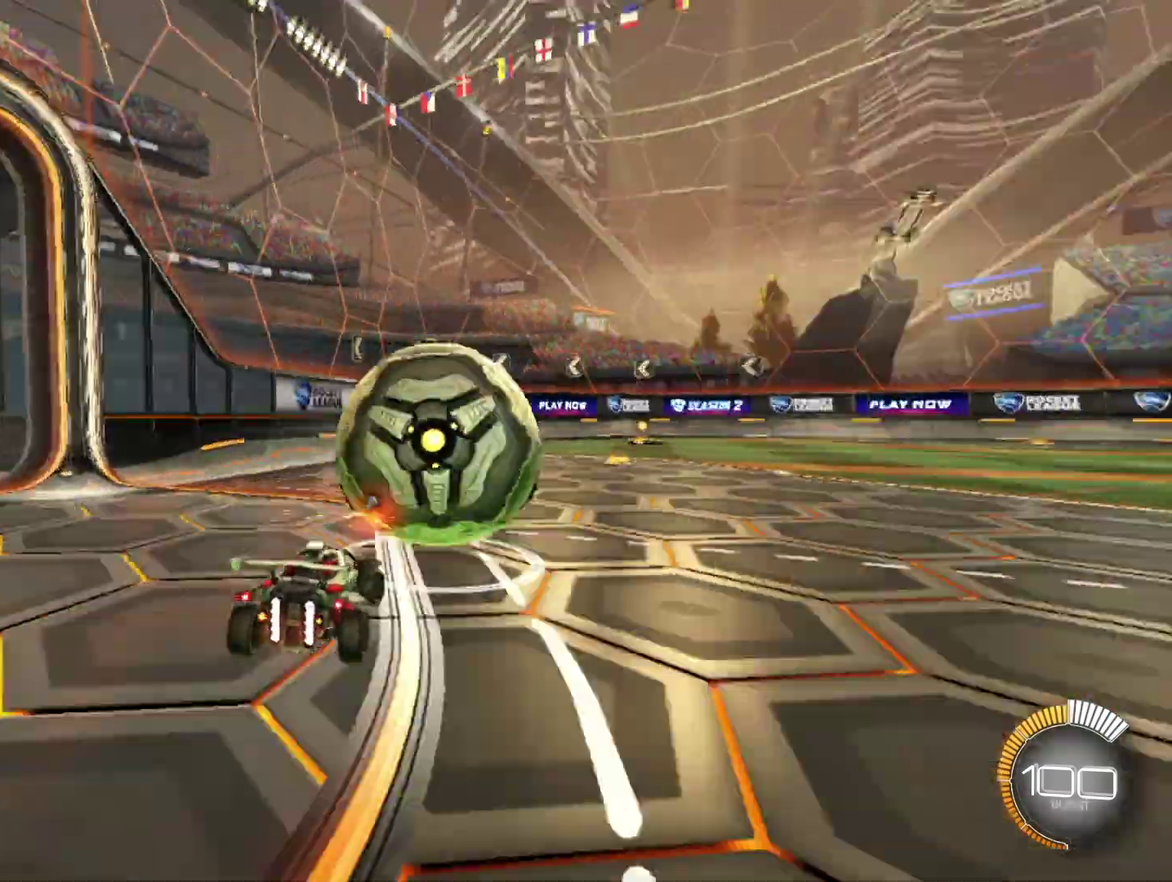
{"buttons": ["R2", "SELECT"], "left_stick": "center", "events": [[42, "L1", "up"], [167, "X", "down"], [333, "X", "up"], [333, "left_stick", "center"], [500, "SELECT", "down"]]}
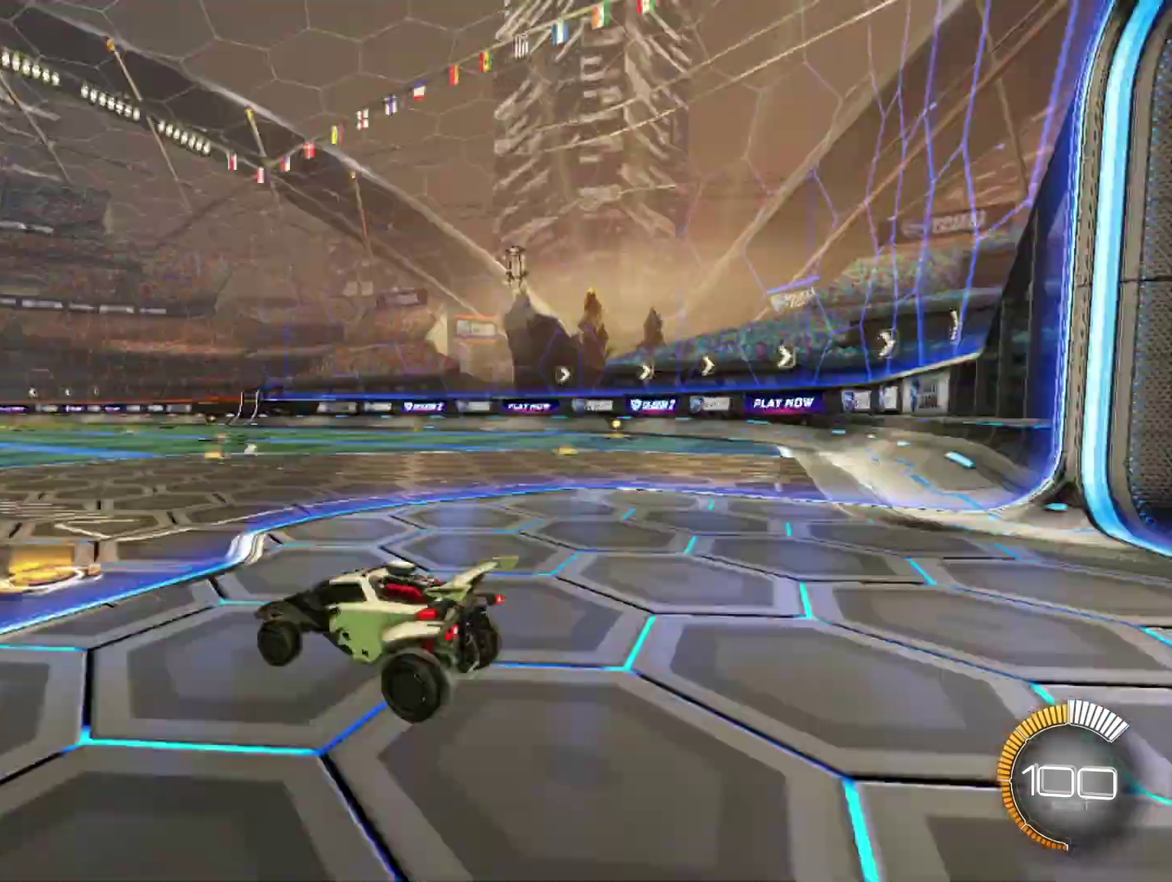
{"buttons": ["R2"], "left_stick": "center", "events": [[125, "SELECT", "up"]]}
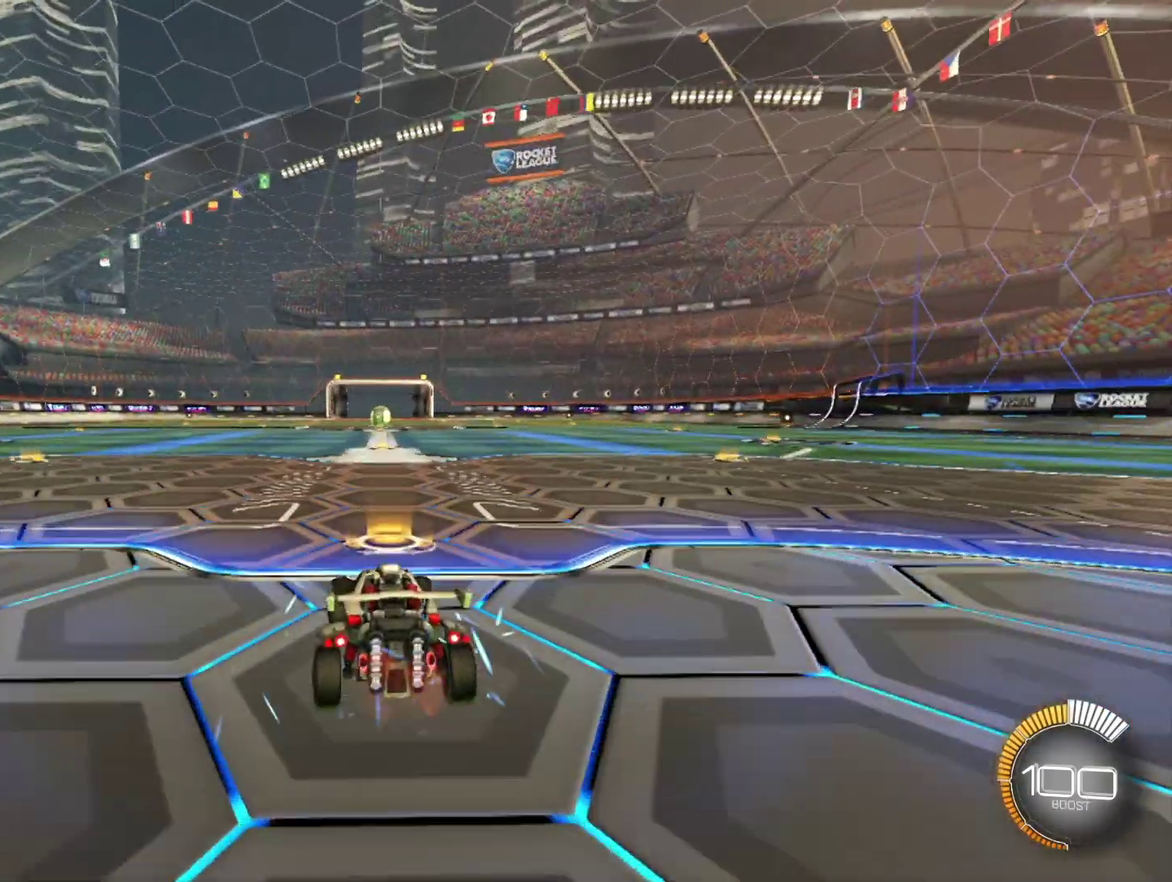
{"buttons": ["R2"], "left_stick": "center", "events": [[208, "X", "down"], [375, "X", "up"]]}
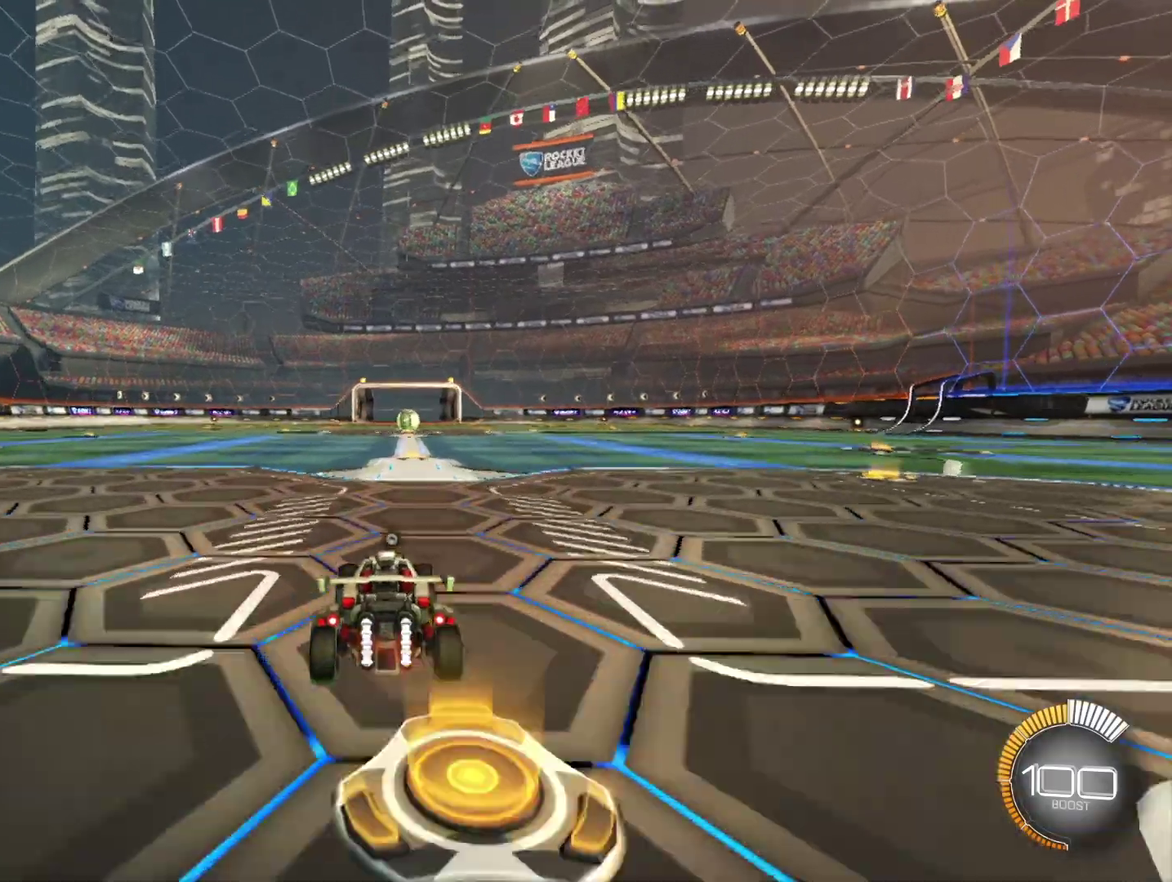
{"buttons": ["R2"], "left_stick": "center", "events": [[250, "left_stick", "right"], [333, "left_stick", "center"]]}
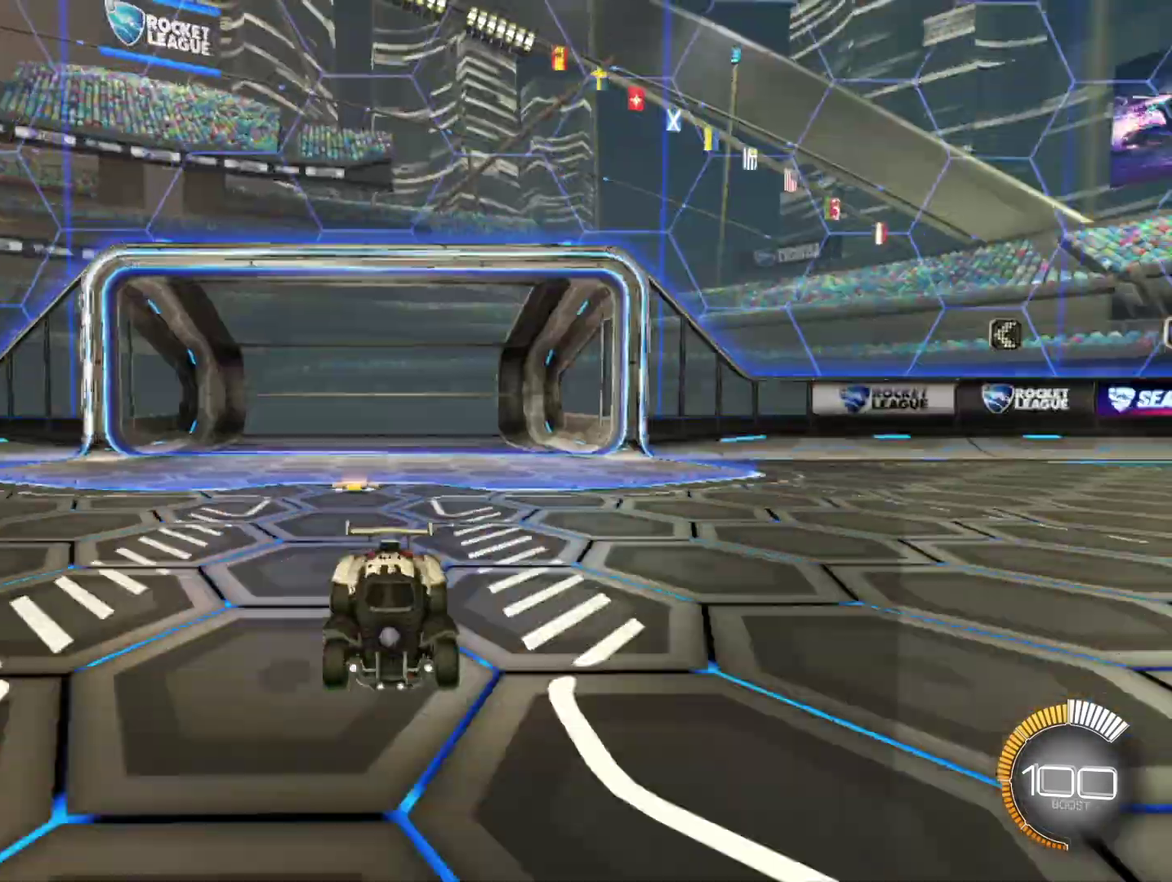
{"buttons": ["R2"], "left_stick": "center", "events": []}
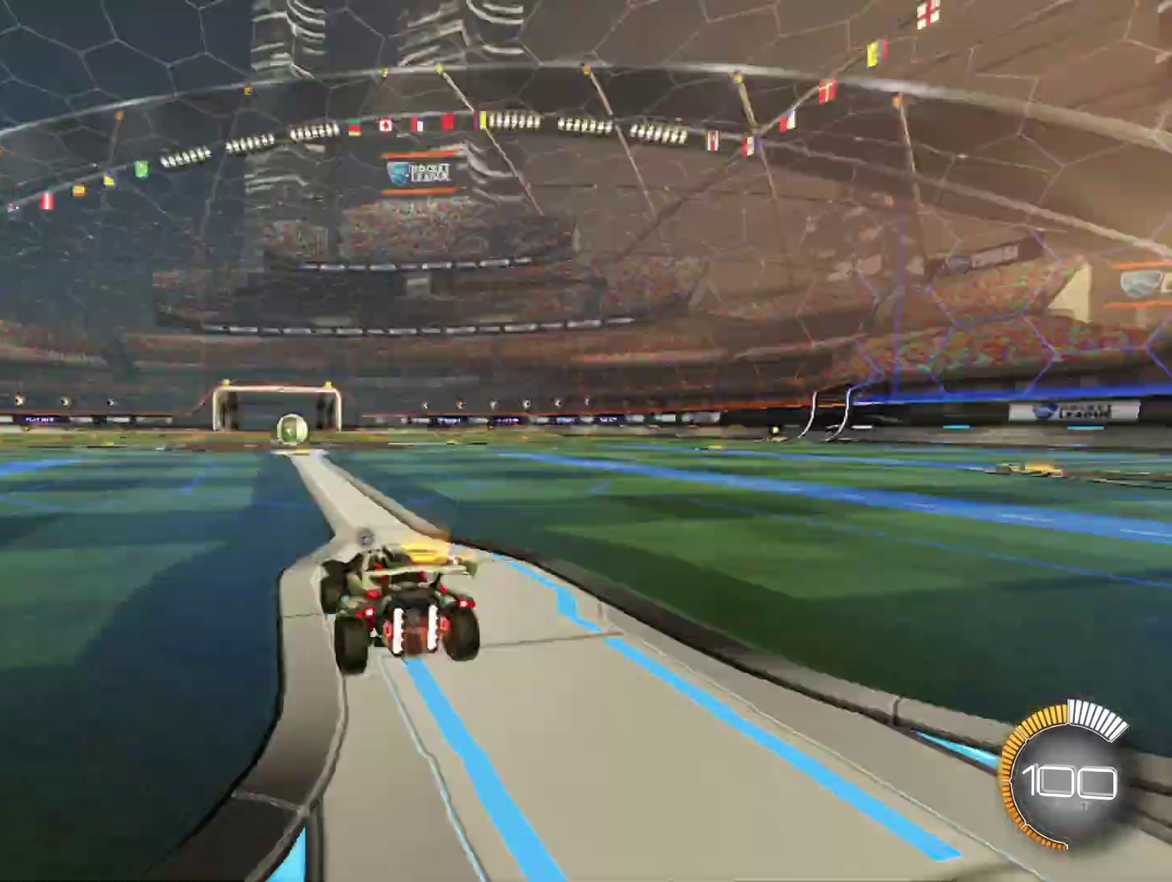
{"buttons": ["X", "R2"], "left_stick": "center", "events": [[250, "X", "down"], [292, "left_stick", "right"], [375, "X", "up"], [375, "left_stick", "center"], [500, "X", "down"]]}
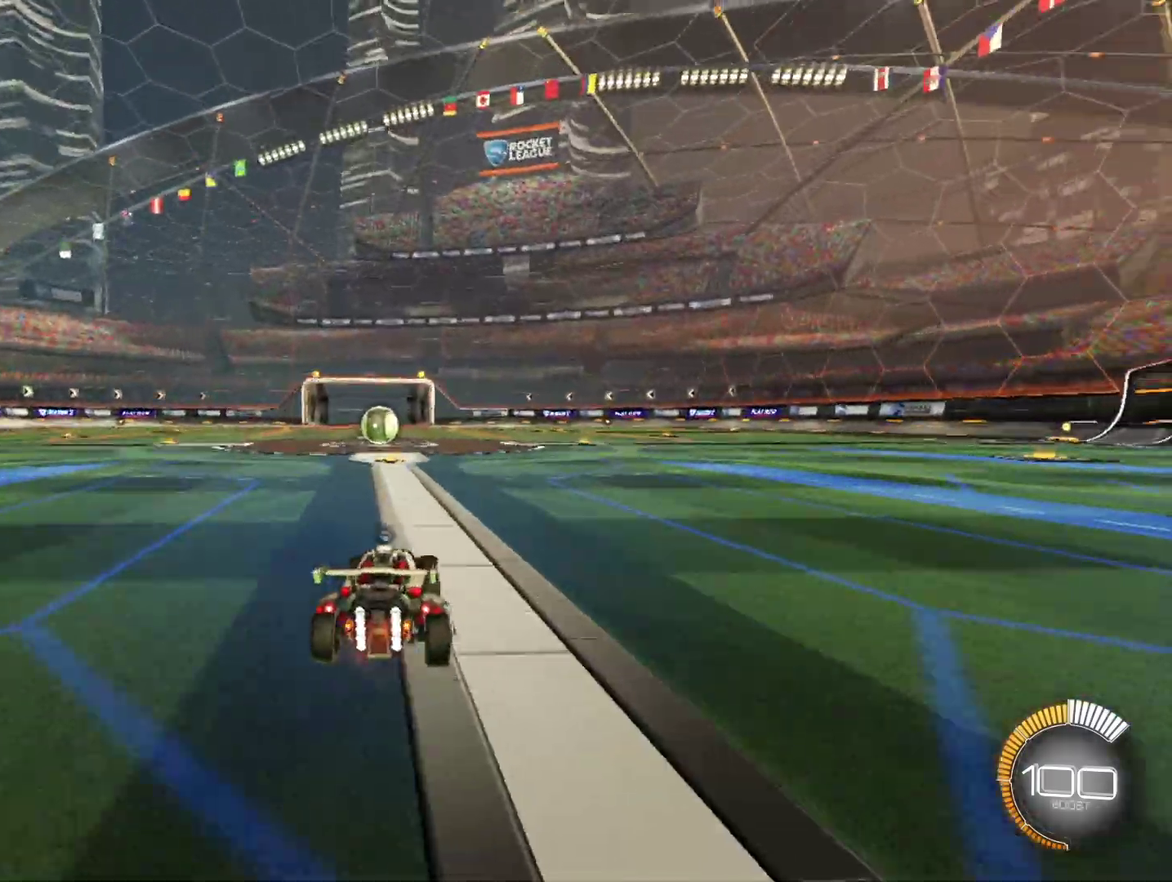
{"buttons": ["R2"], "left_stick": "center", "events": [[125, "X", "up"], [333, "left_stick", "left"], [417, "left_stick", "center"]]}
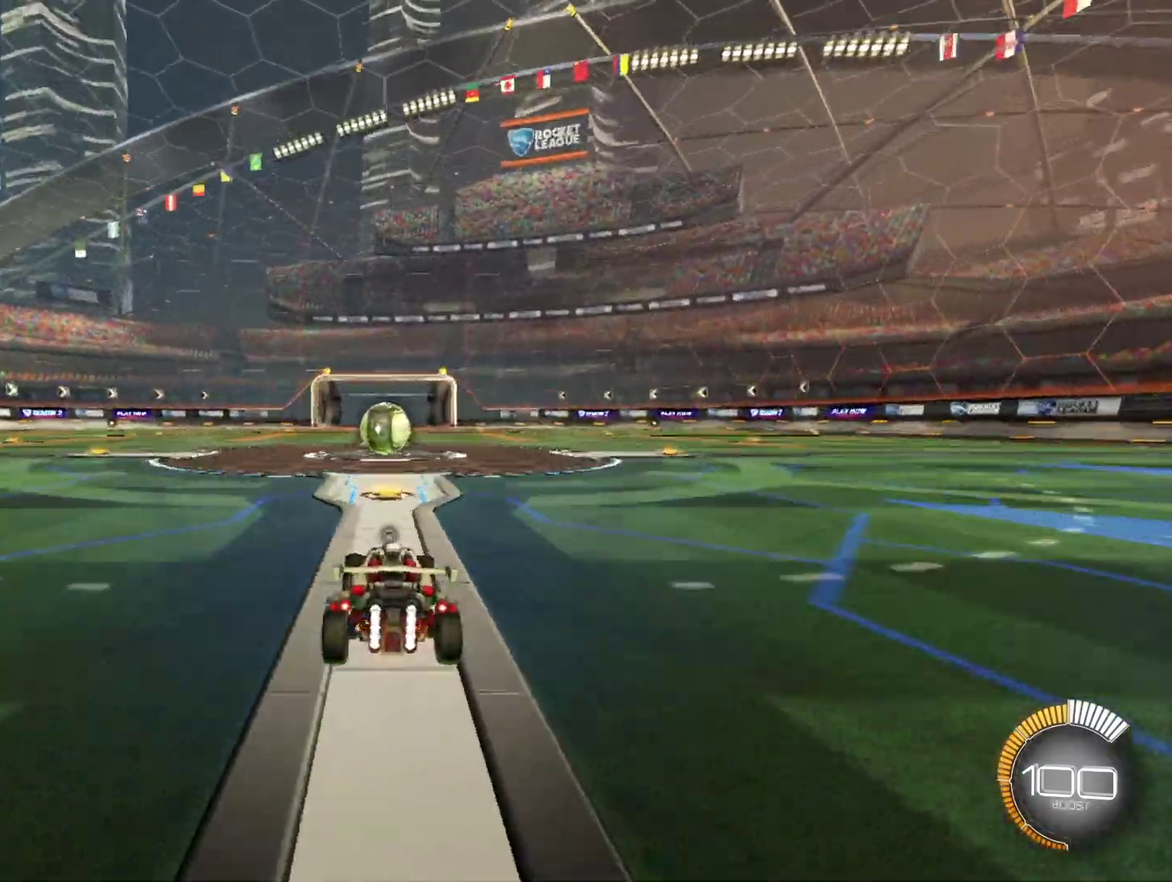
{"buttons": ["R2"], "left_stick": "center", "events": [[292, "L2", "down"], [292, "left_stick", "up-right"], [375, "left_stick", "center"], [417, "R2", "up"], [458, "L2", "up"], [500, "R2", "down"]]}
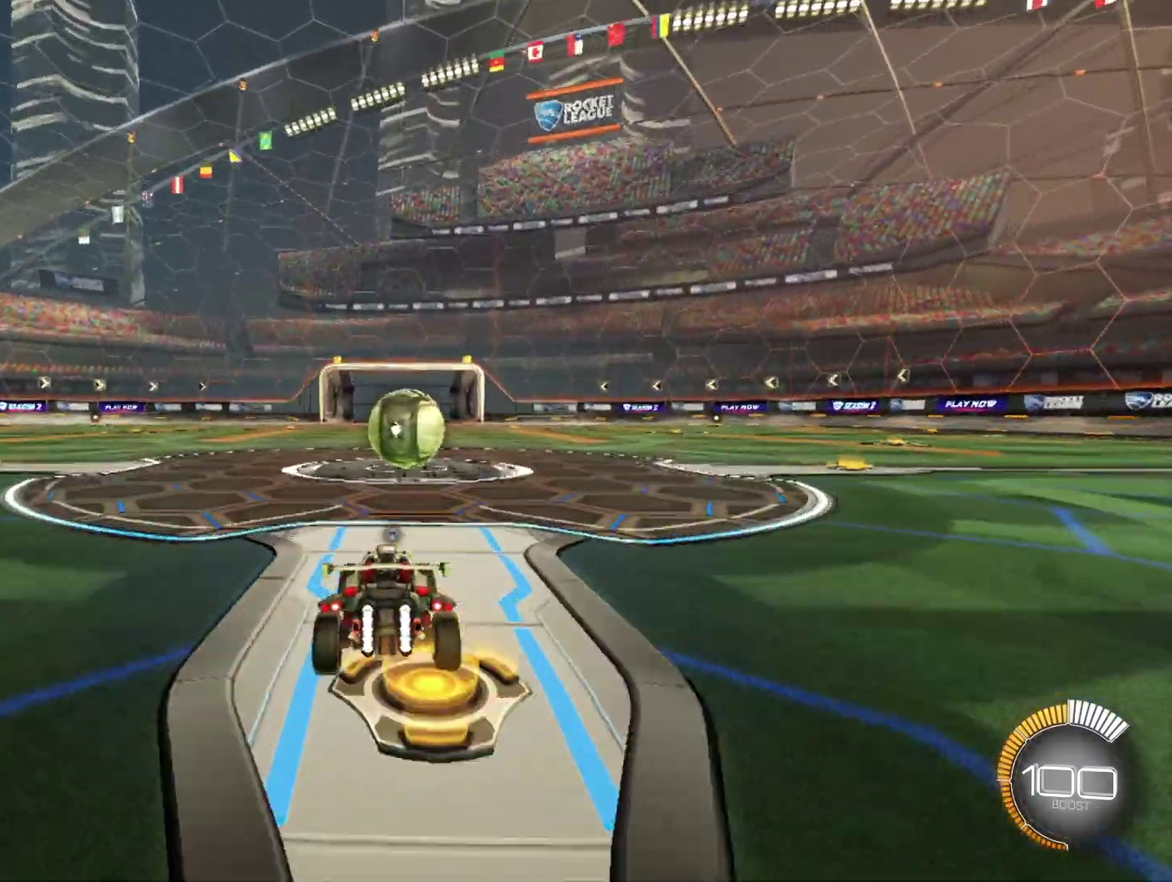
{"buttons": [], "left_stick": "center", "events": [[333, "R2", "up"], [375, "left_stick", "right"], [500, "left_stick", "center"]]}
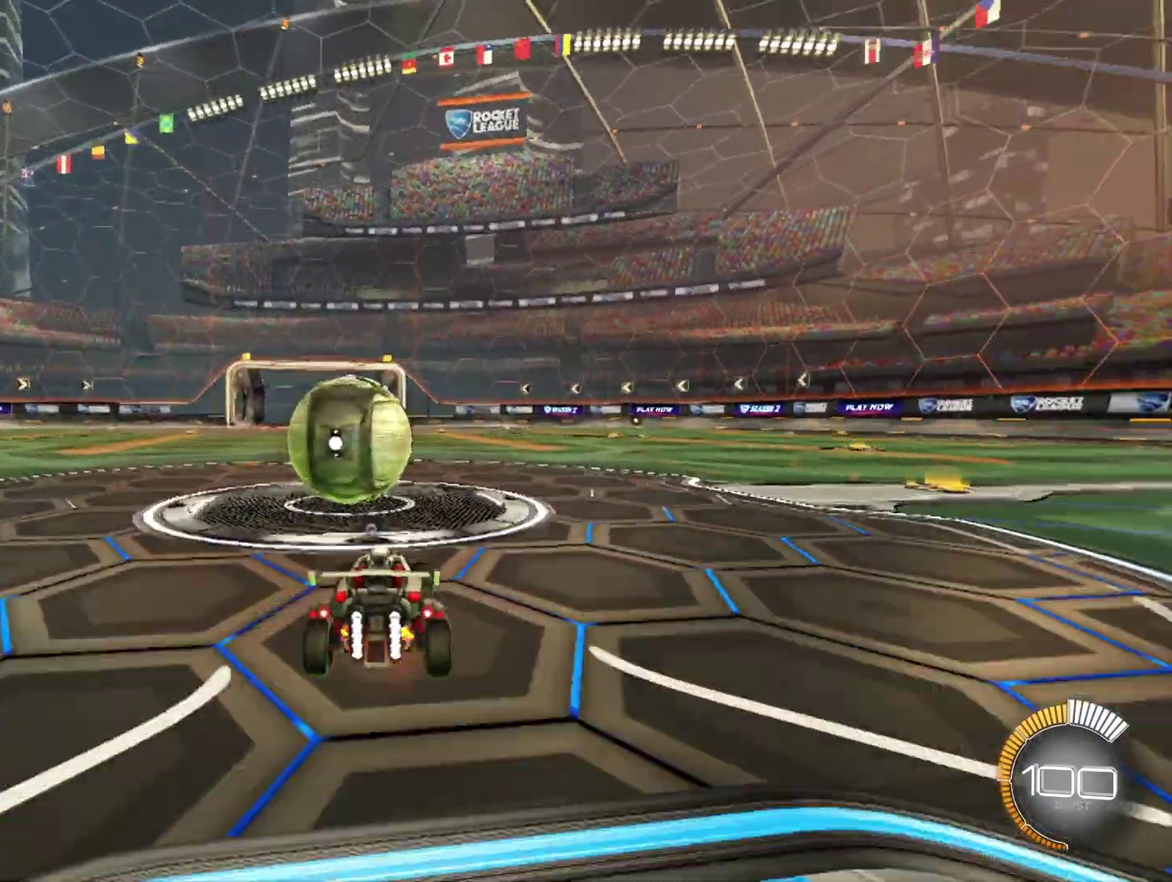
{"buttons": ["R2"], "left_stick": "center", "events": [[208, "left_stick", "left"], [250, "R2", "down"], [375, "left_stick", "center"]]}
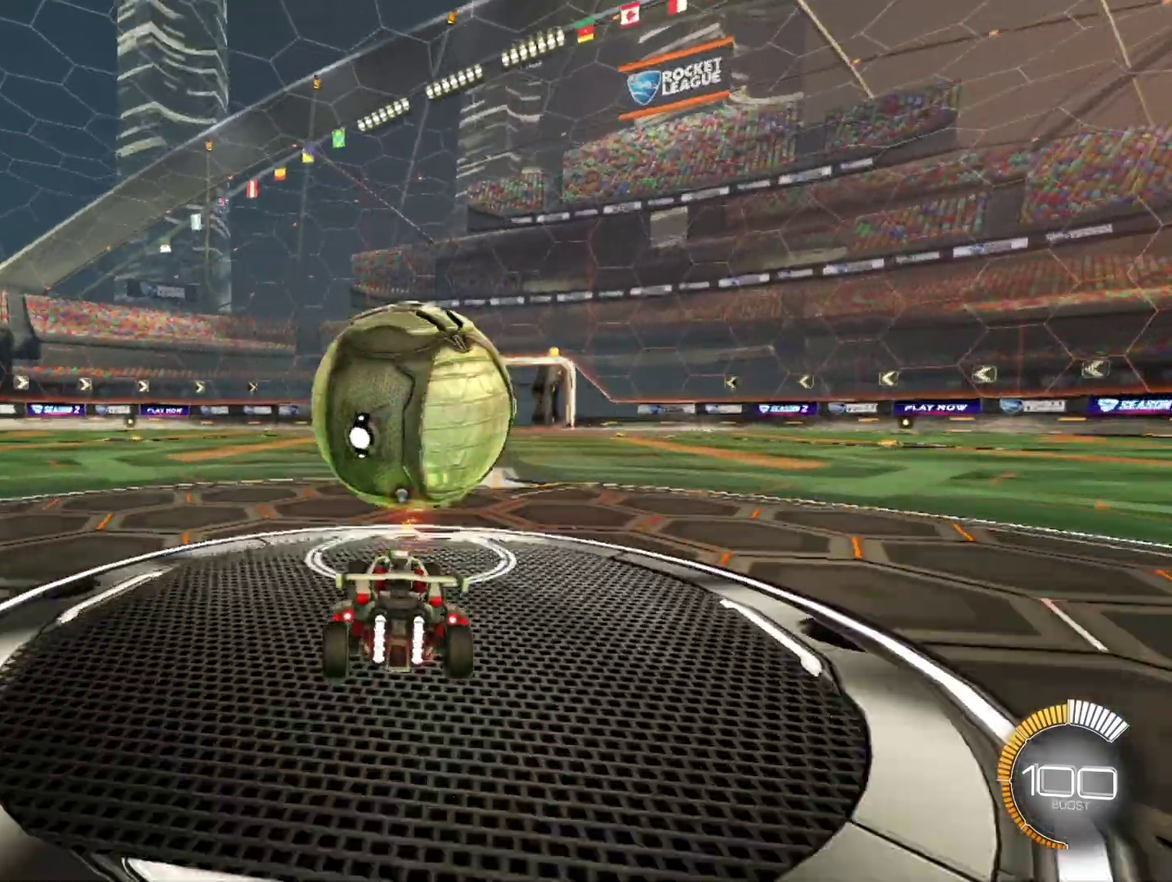
{"buttons": ["R1", "R2"], "left_stick": "left", "events": [[250, "R1", "down"], [500, "left_stick", "left"]]}
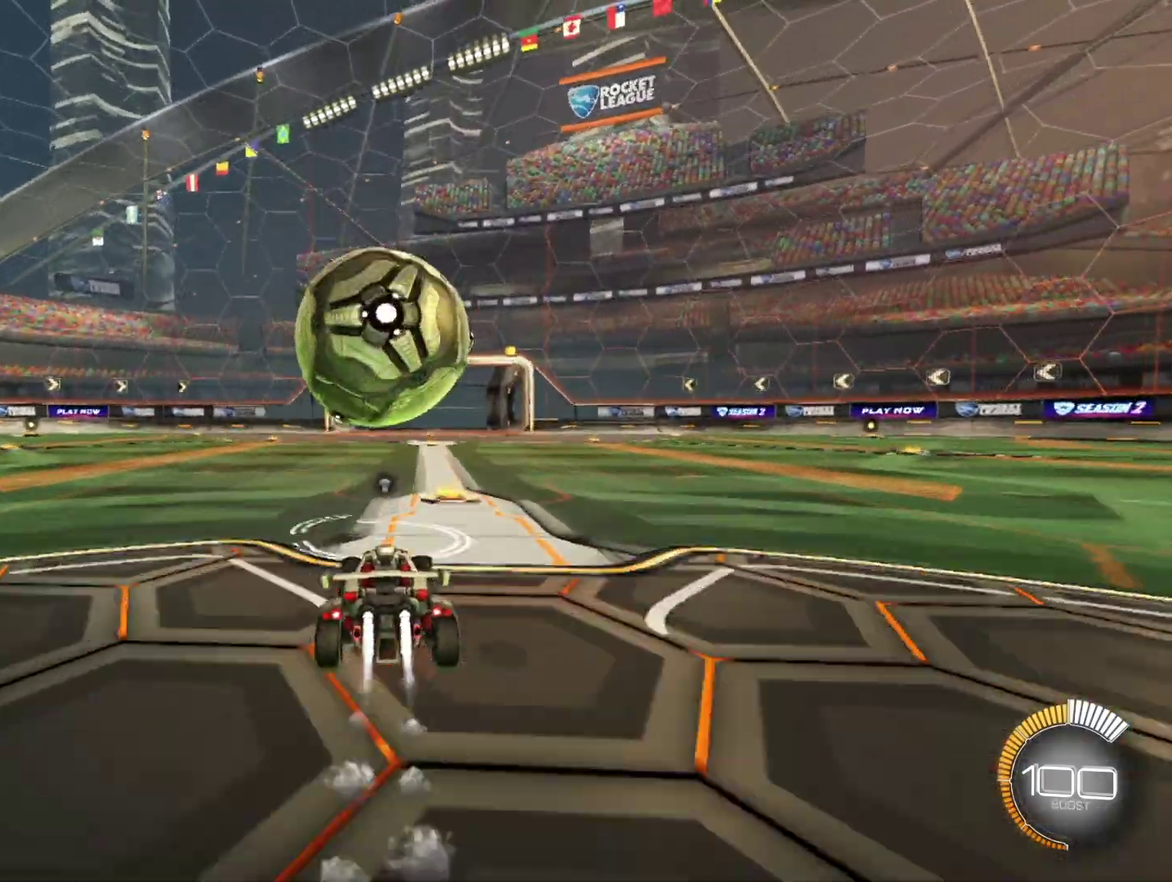
{"buttons": [], "left_stick": "right", "events": [[42, "R1", "up"], [125, "left_stick", "center"], [333, "R2", "up"], [500, "left_stick", "right"]]}
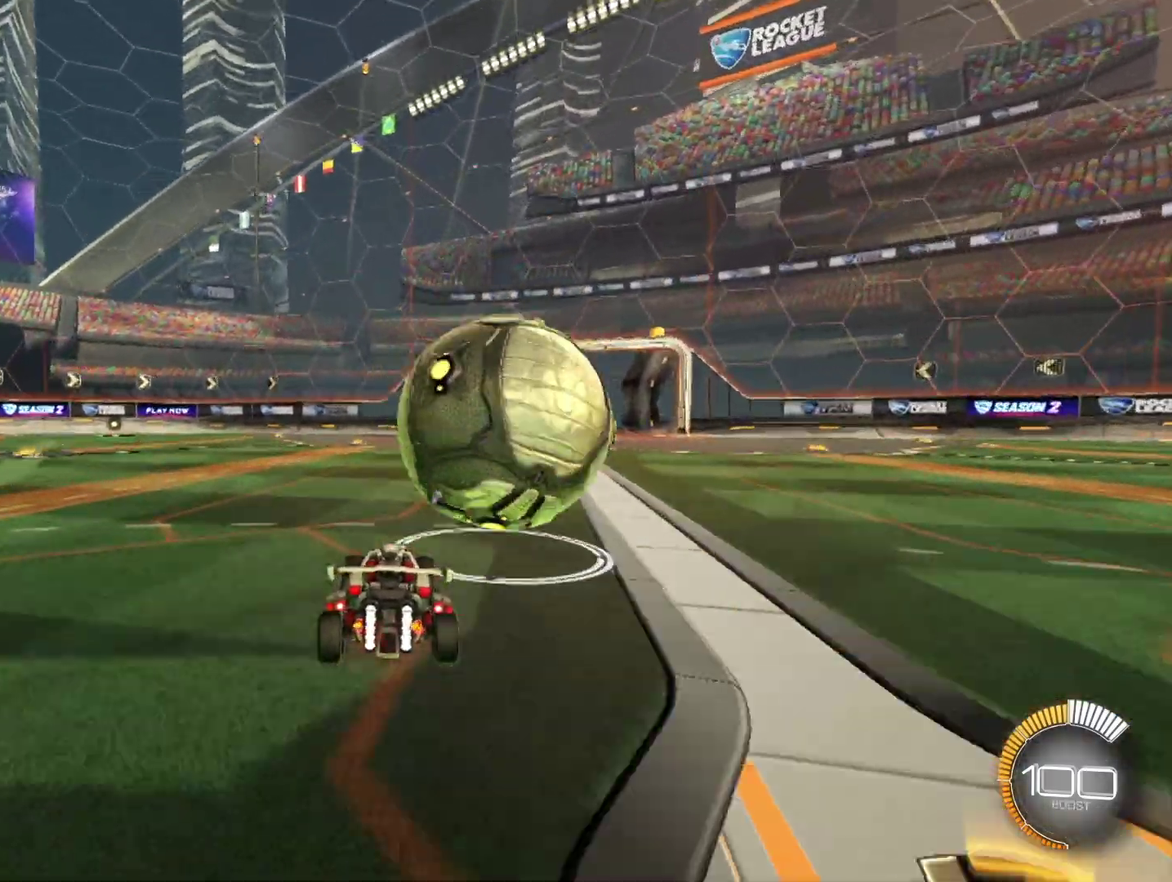
{"buttons": ["R1", "R2"], "left_stick": "center", "events": [[42, "R2", "down"], [167, "R1", "down"], [167, "left_stick", "center"]]}
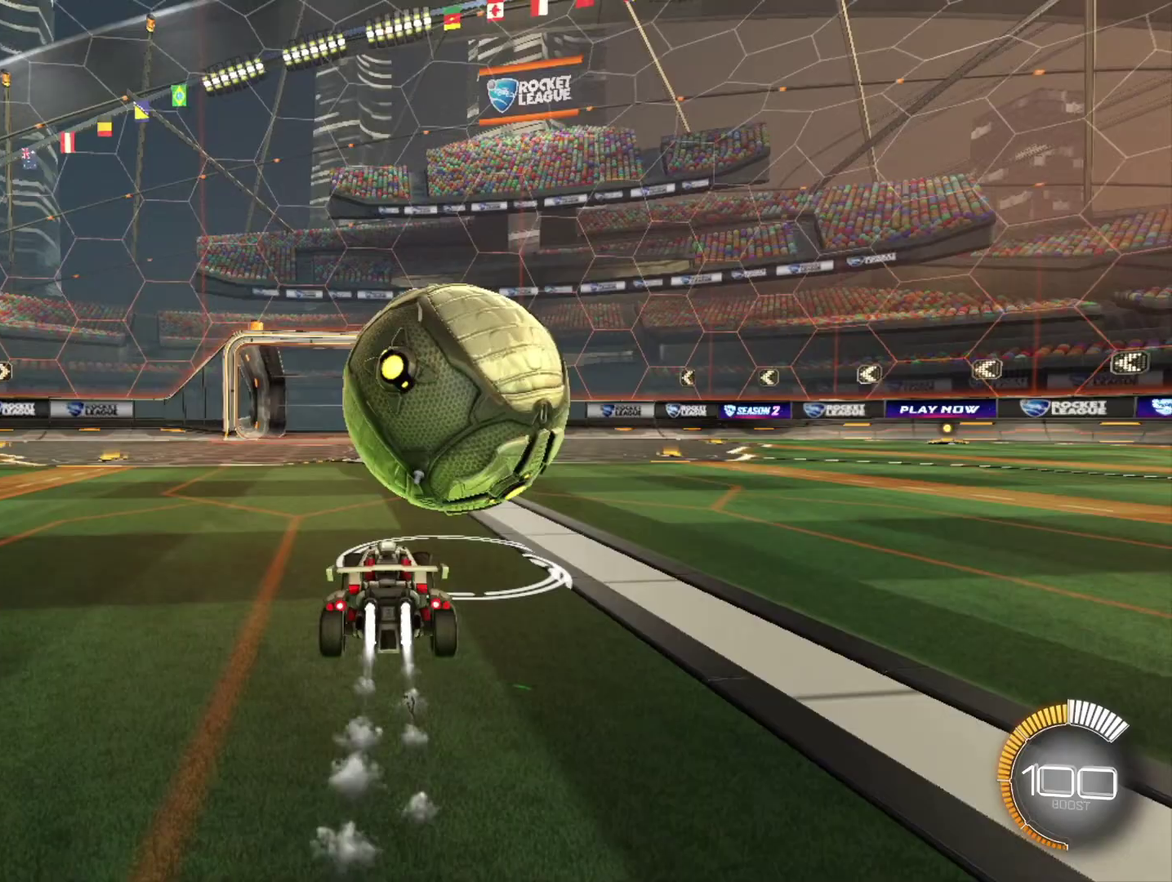
{"buttons": ["R2"], "left_stick": "center", "events": [[42, "R1", "up"], [333, "R2", "up"], [500, "R2", "down"]]}
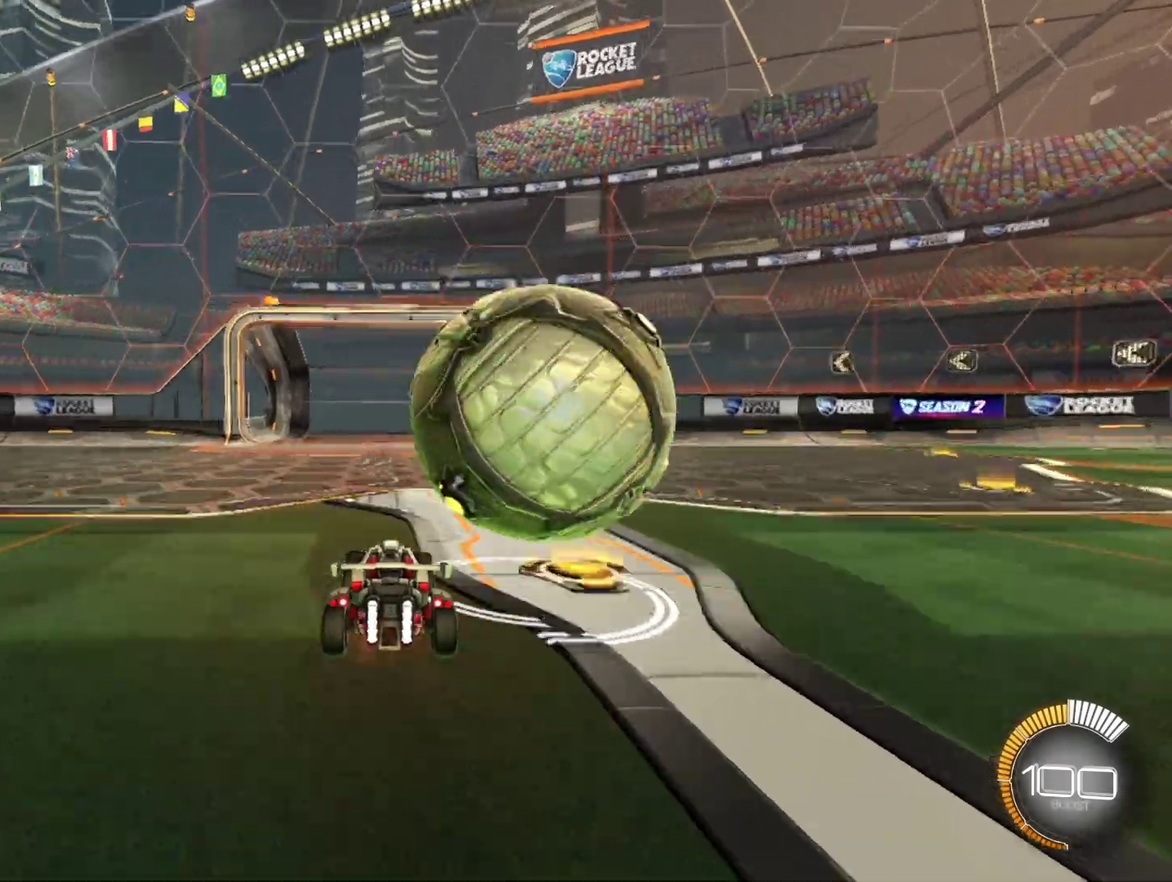
{"buttons": ["R2"], "left_stick": "right", "events": [[42, "left_stick", "right"], [83, "R1", "down"], [292, "R1", "up"], [417, "left_stick", "center"], [500, "left_stick", "right"]]}
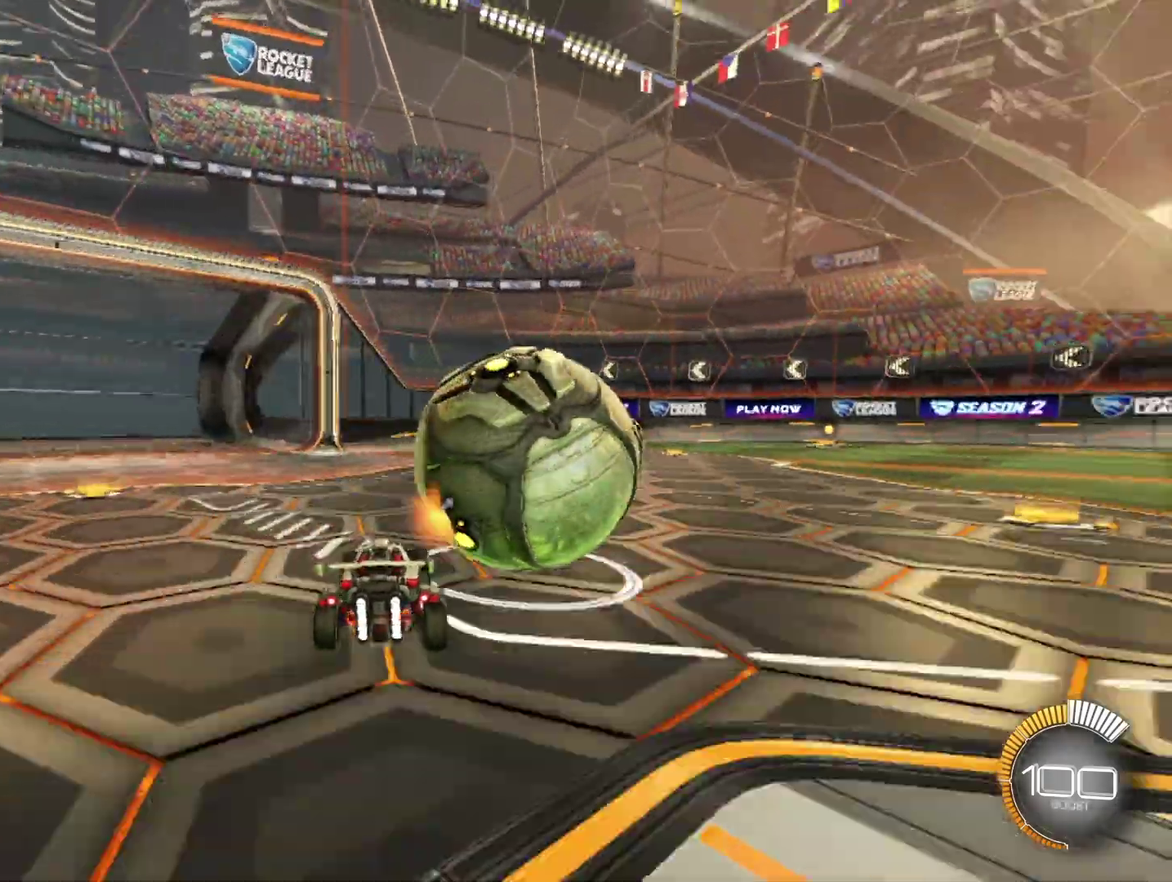
{"buttons": ["R2"], "left_stick": "center", "events": [[125, "R1", "down"], [125, "left_stick", "center"], [333, "R1", "up"], [333, "left_stick", "left"], [417, "left_stick", "center"]]}
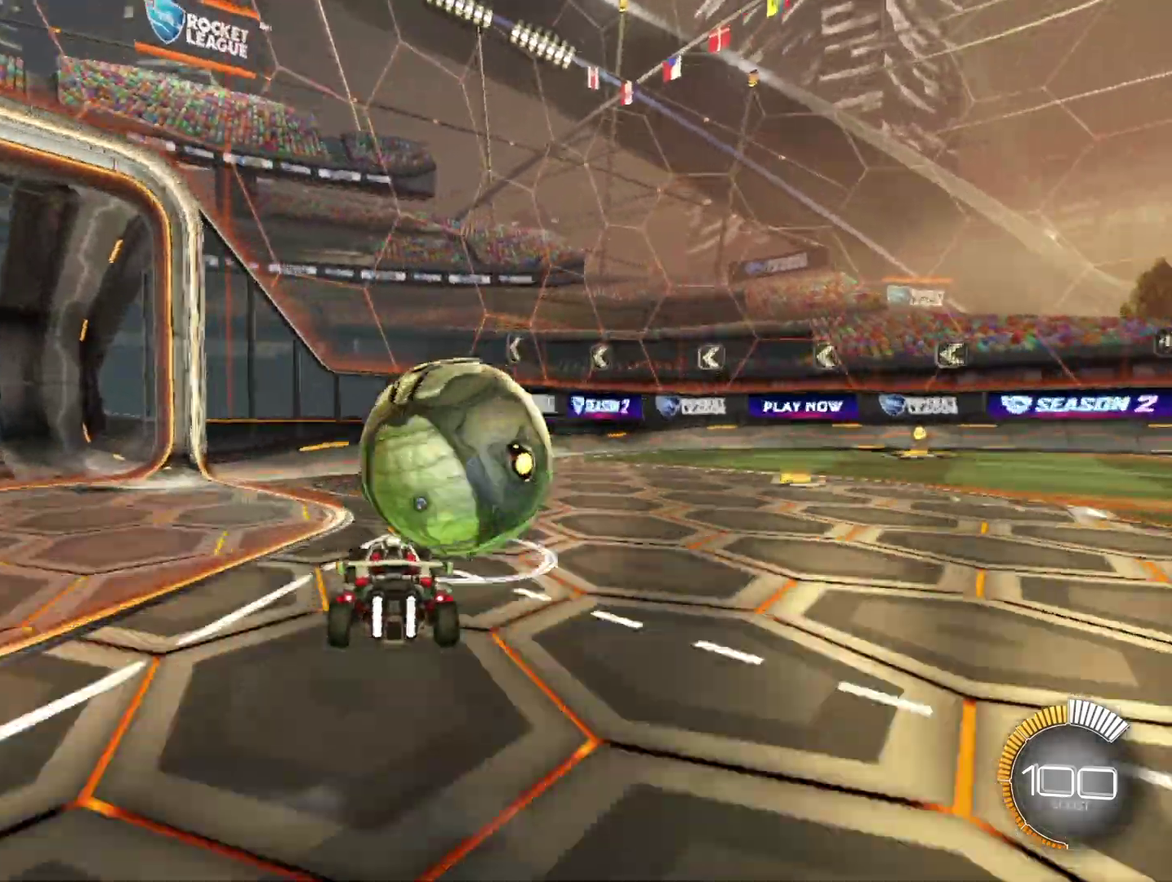
{"buttons": ["R1", "R2"], "left_stick": "right", "events": [[333, "left_stick", "right"], [417, "R1", "down"]]}
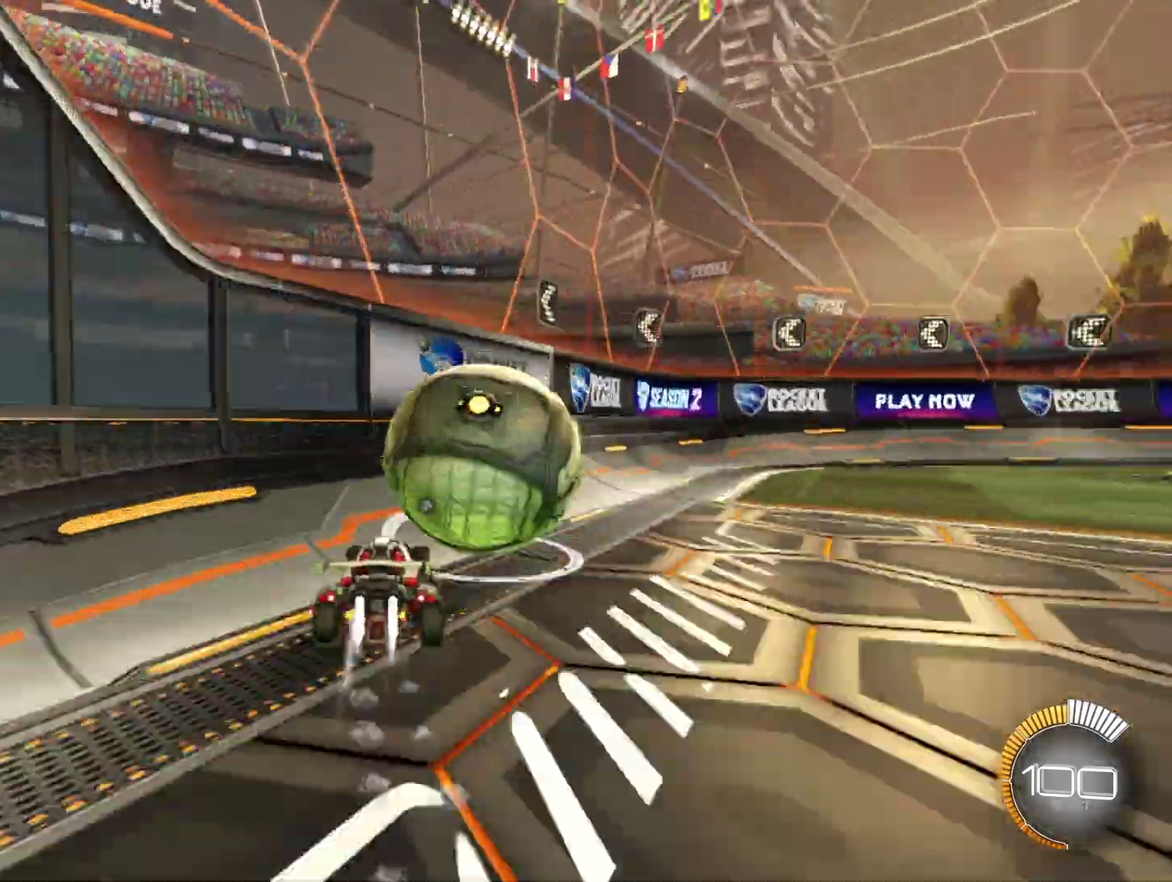
{"buttons": ["R2"], "left_stick": "center", "events": [[125, "left_stick", "center"], [250, "R1", "up"]]}
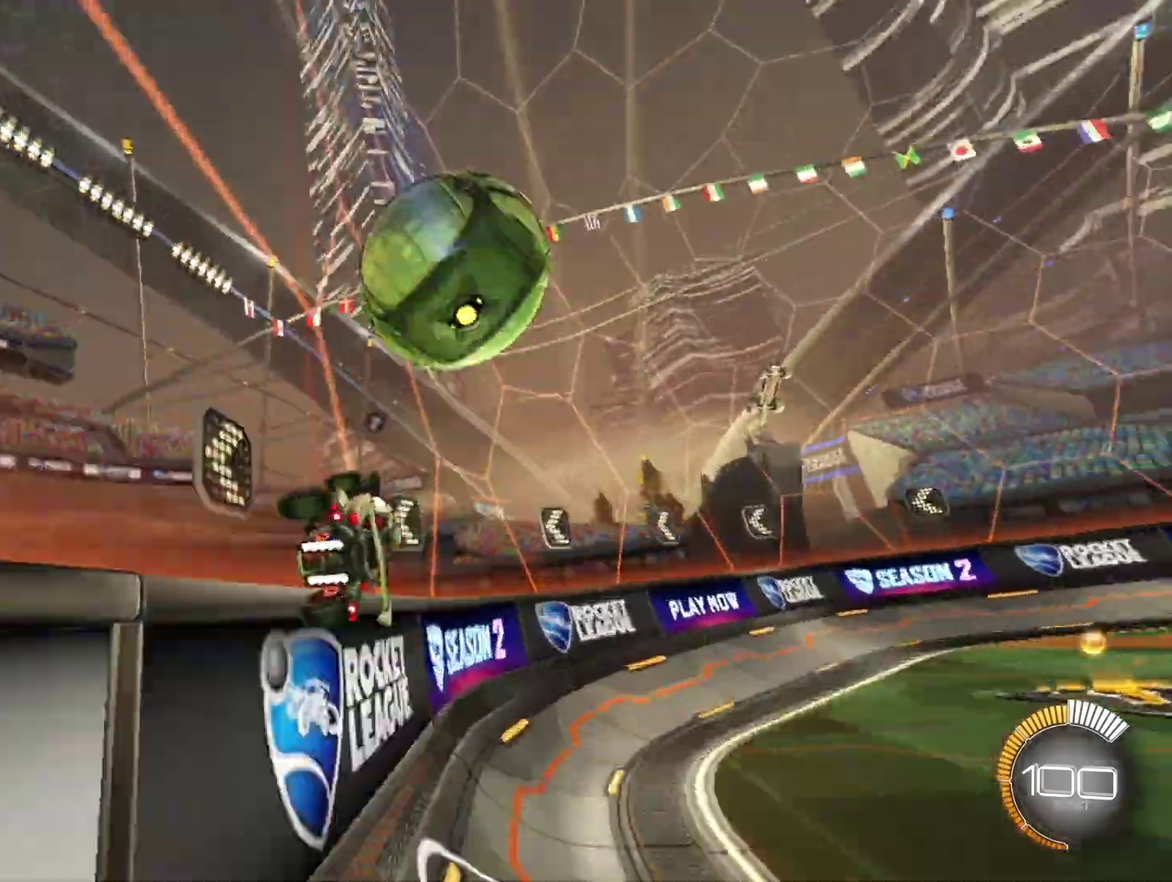
{"buttons": [], "left_stick": "right", "events": [[125, "R1", "down"], [333, "R1", "up"], [500, "R2", "up"], [500, "left_stick", "right"]]}
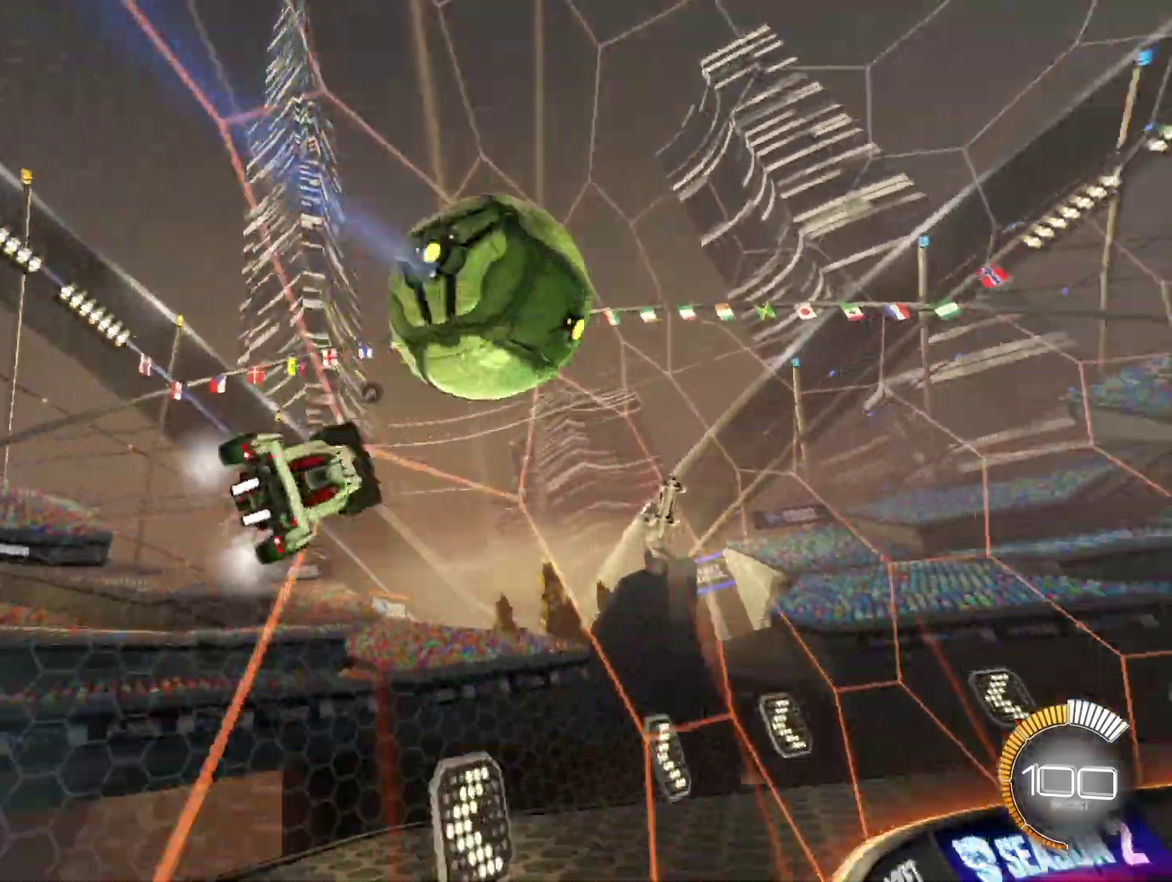
{"buttons": ["R2"], "left_stick": "right", "events": [[83, "R2", "down"], [167, "left_stick", "center"], [417, "left_stick", "right"]]}
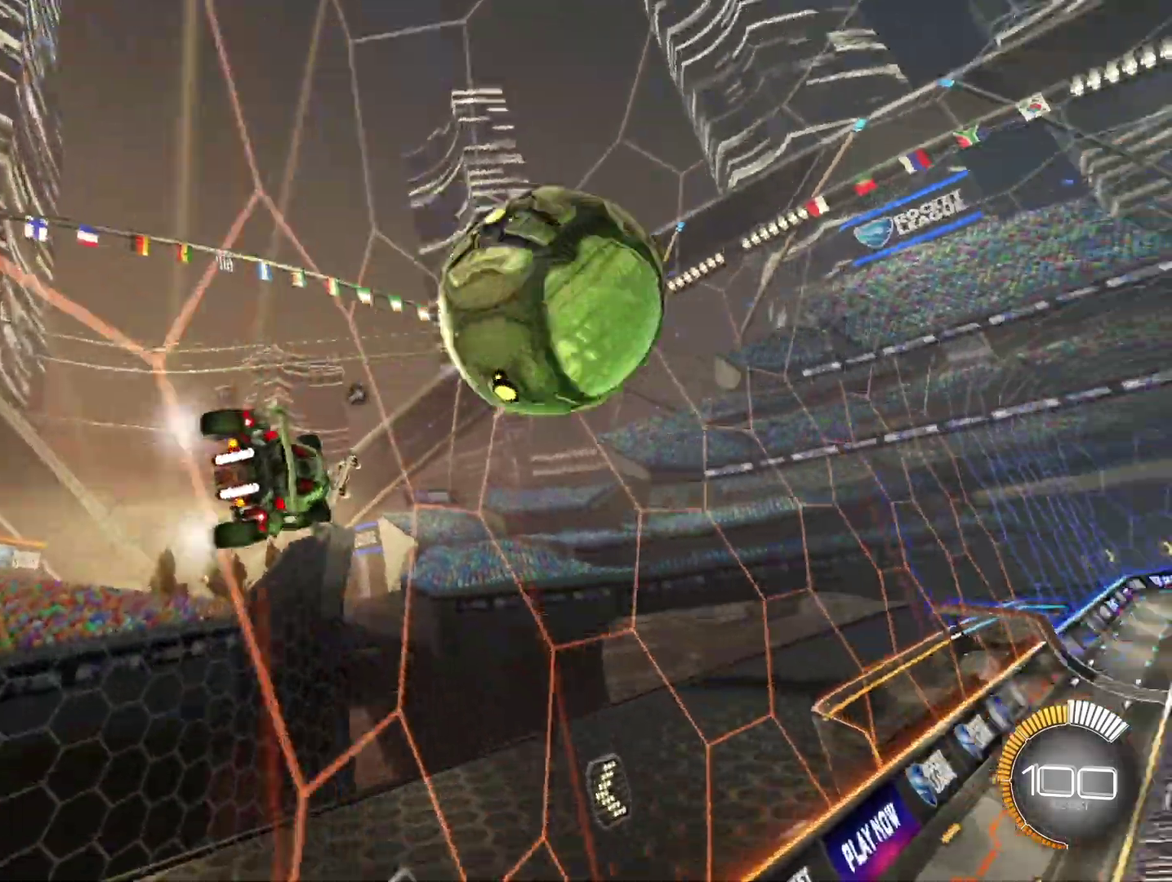
{"buttons": ["X", "R2"], "left_stick": "right", "events": [[42, "left_stick", "center"], [125, "R1", "down"], [292, "R1", "up"], [333, "left_stick", "right"], [500, "X", "down"]]}
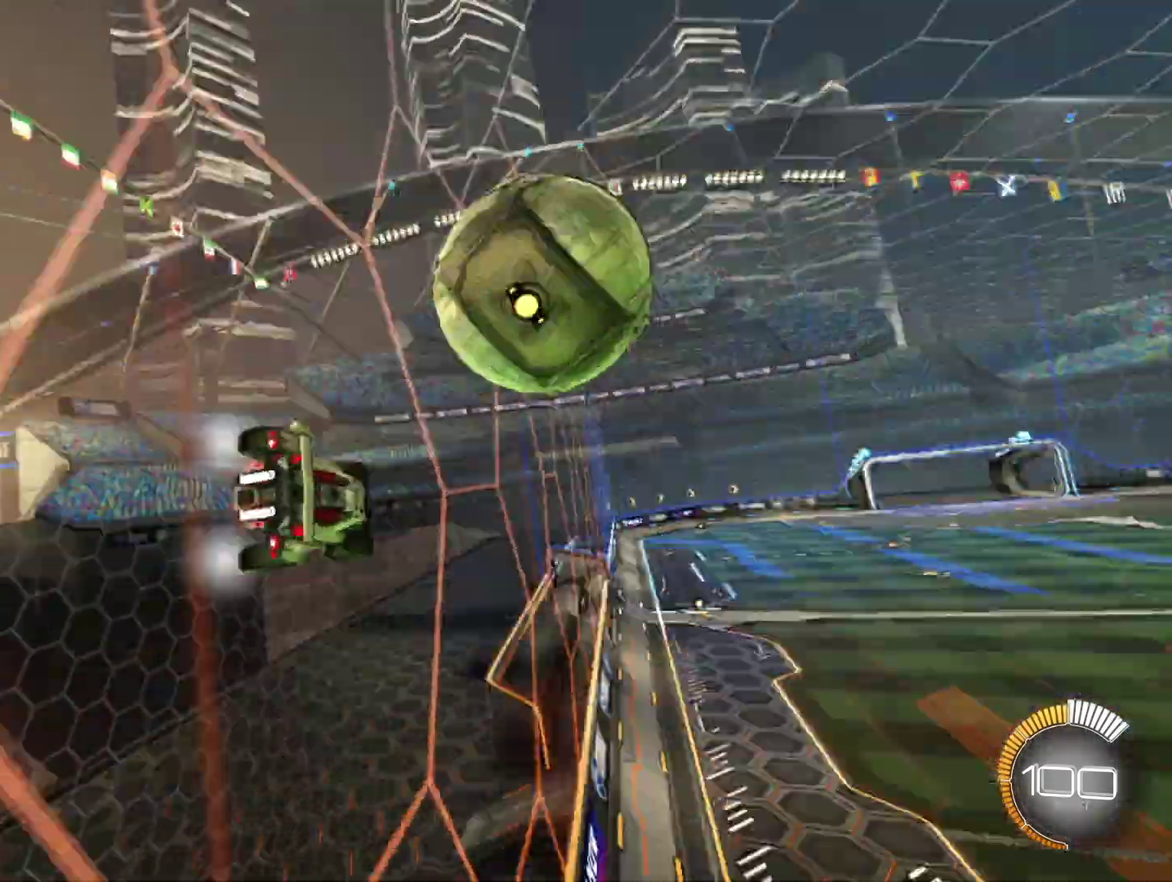
{"buttons": ["R2"], "left_stick": "center", "events": [[125, "X", "up"], [500, "left_stick", "center"]]}
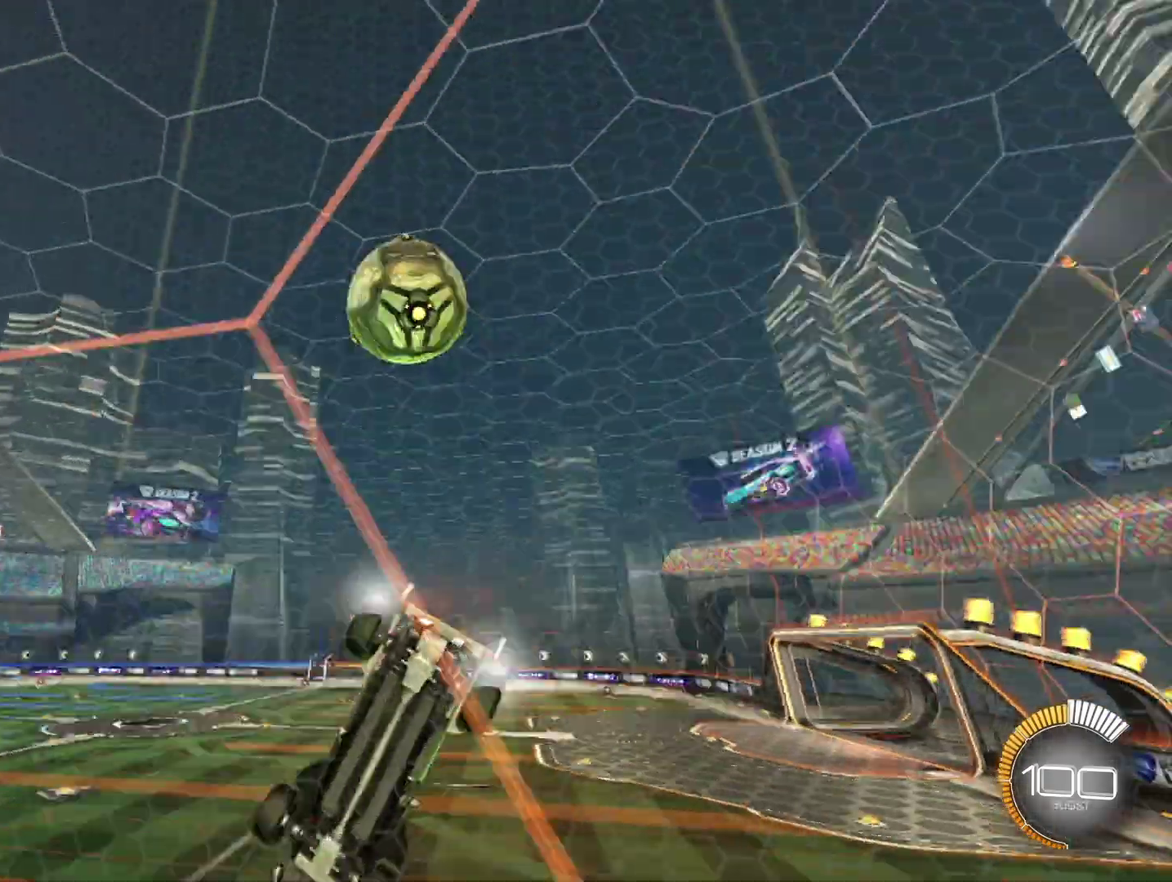
{"buttons": ["R2"], "left_stick": "center", "events": [[125, "X", "down"], [167, "left_stick", "left"], [292, "X", "up"], [458, "left_stick", "center"]]}
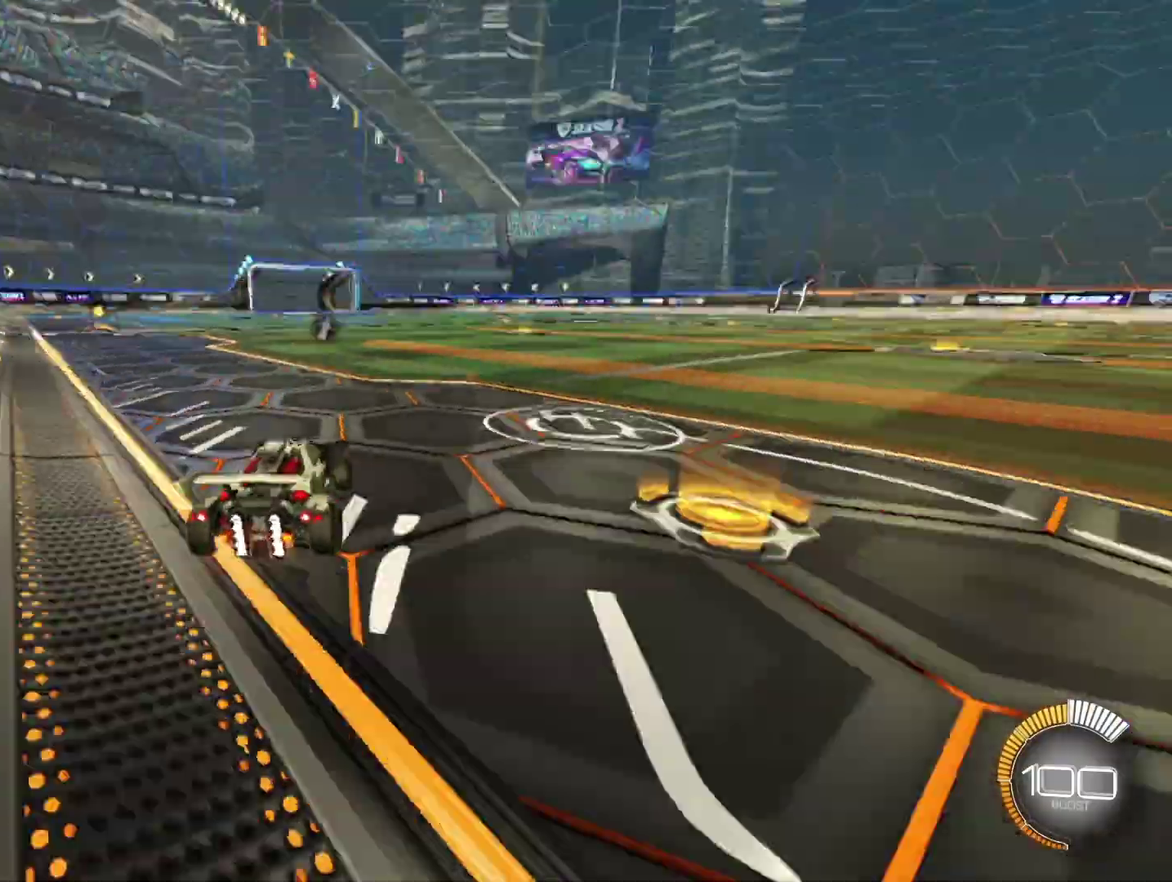
{"buttons": ["L2"], "left_stick": "center", "events": [[292, "R2", "up"], [375, "L2", "down"]]}
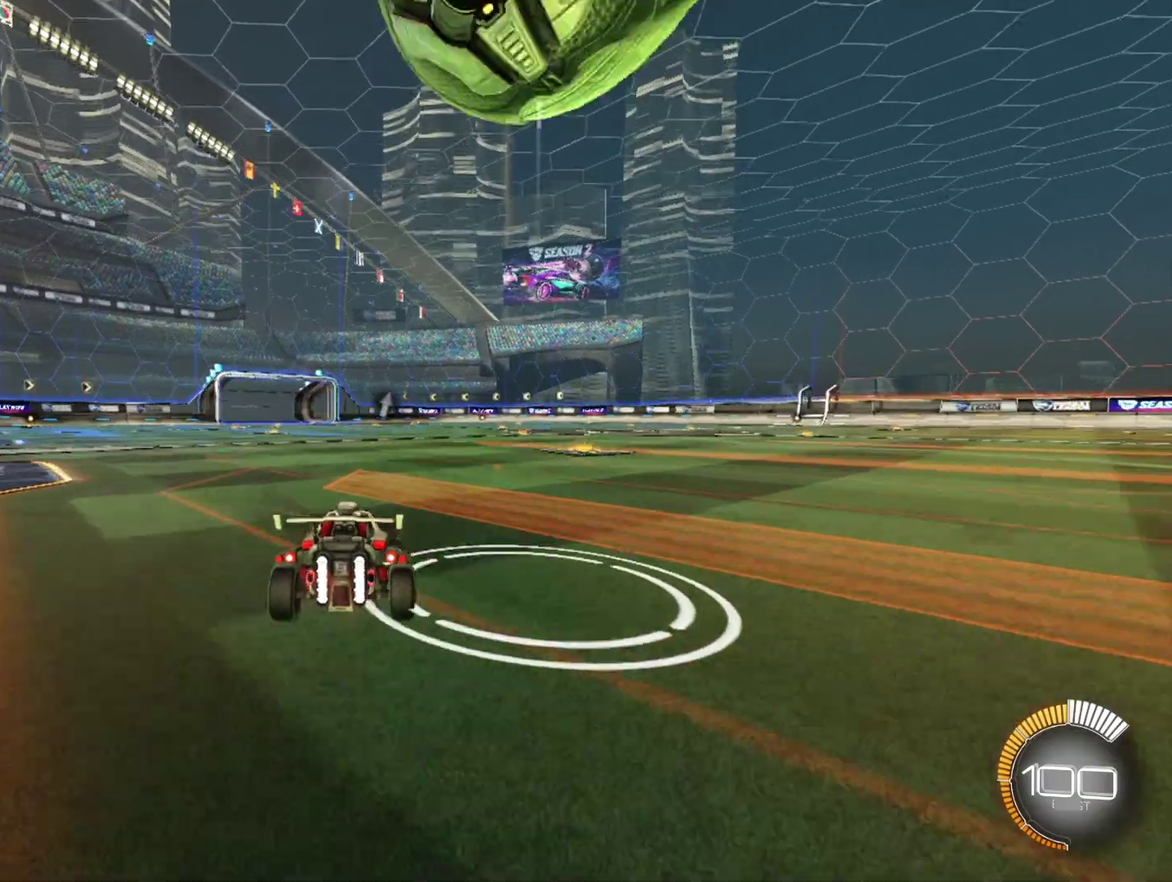
{"buttons": ["L2"], "left_stick": "right", "events": [[42, "L2", "up"], [42, "R2", "down"], [83, "R1", "down"], [250, "R1", "up"], [292, "left_stick", "left"], [333, "R2", "up"], [417, "L2", "down"], [458, "left_stick", "right"]]}